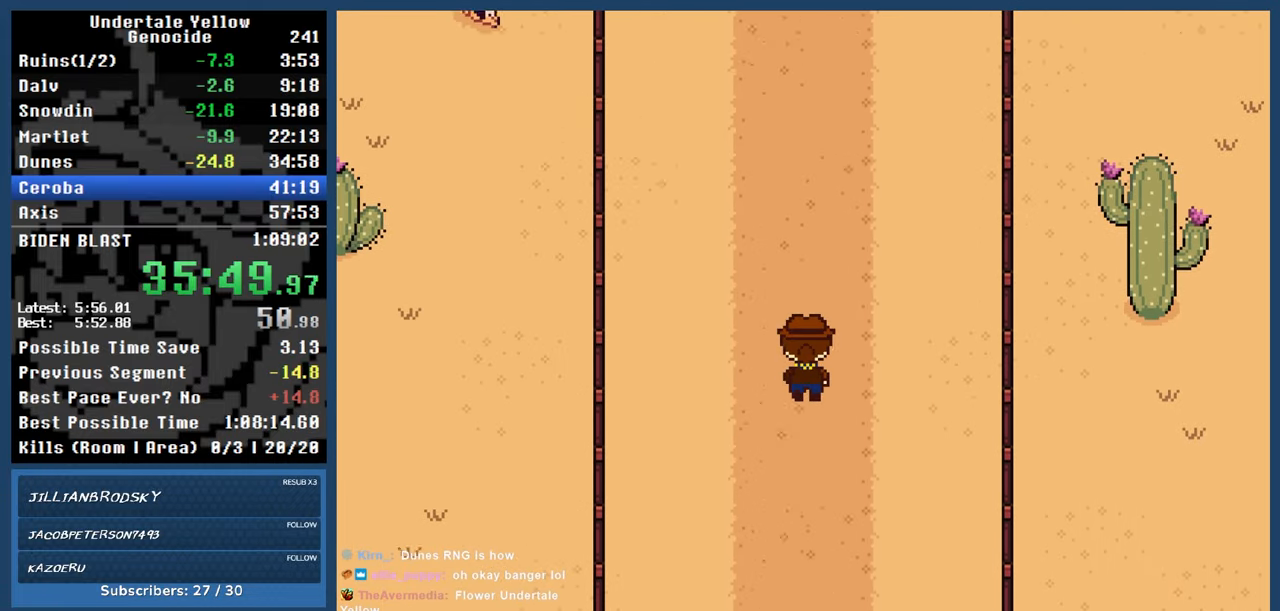
Gameplay with keyboard; each line is a JSON object with the keys held at the frame after it. "events" lists presses ("down") and releases ("up") of "automash", "c", "down", "left", "return", "right", "shift", "up", "x" and "z" between this image and that frame as [ms after this image, input, new state], when the widget could be followed in between. No other keys are recorded. Mouse input is not recorded. Key names are as the overlay labels them; some are game actions (e.g. jump) rather than physical keys.
{"keys": ["up"], "events": []}
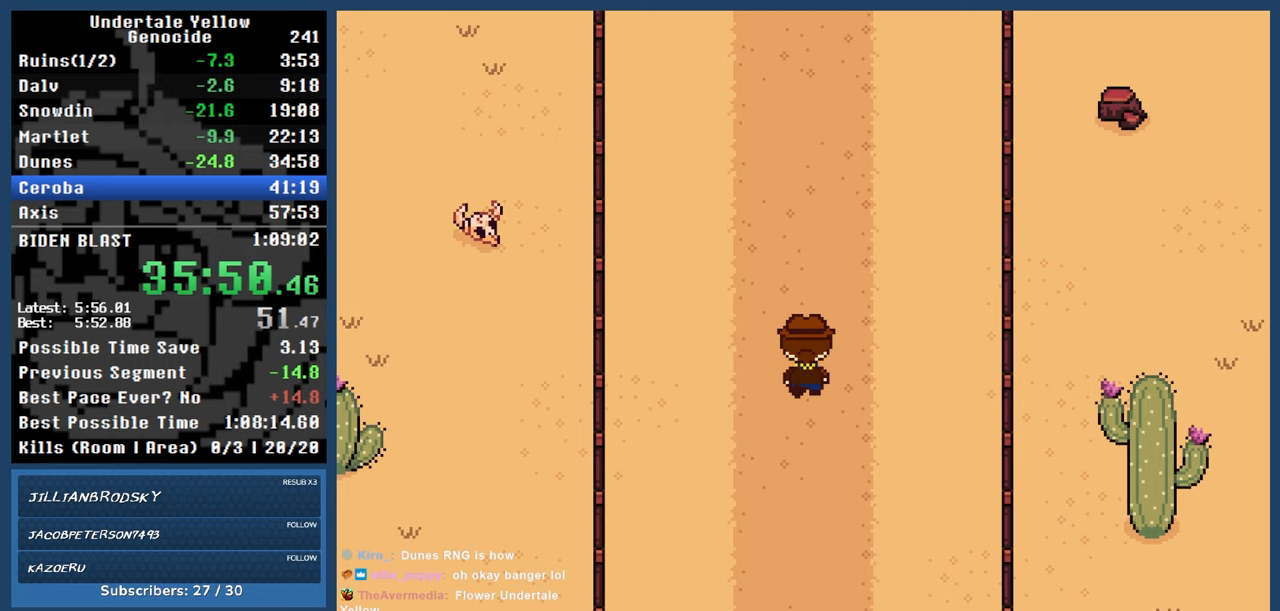
{"keys": ["up"], "events": []}
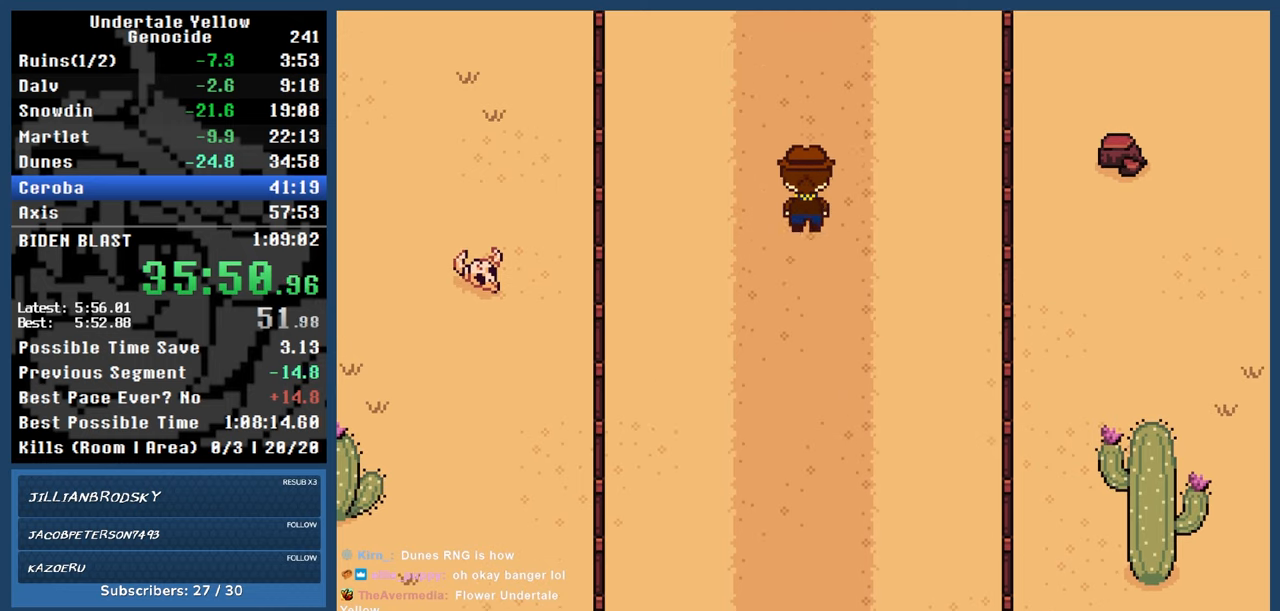
{"keys": ["up"], "events": []}
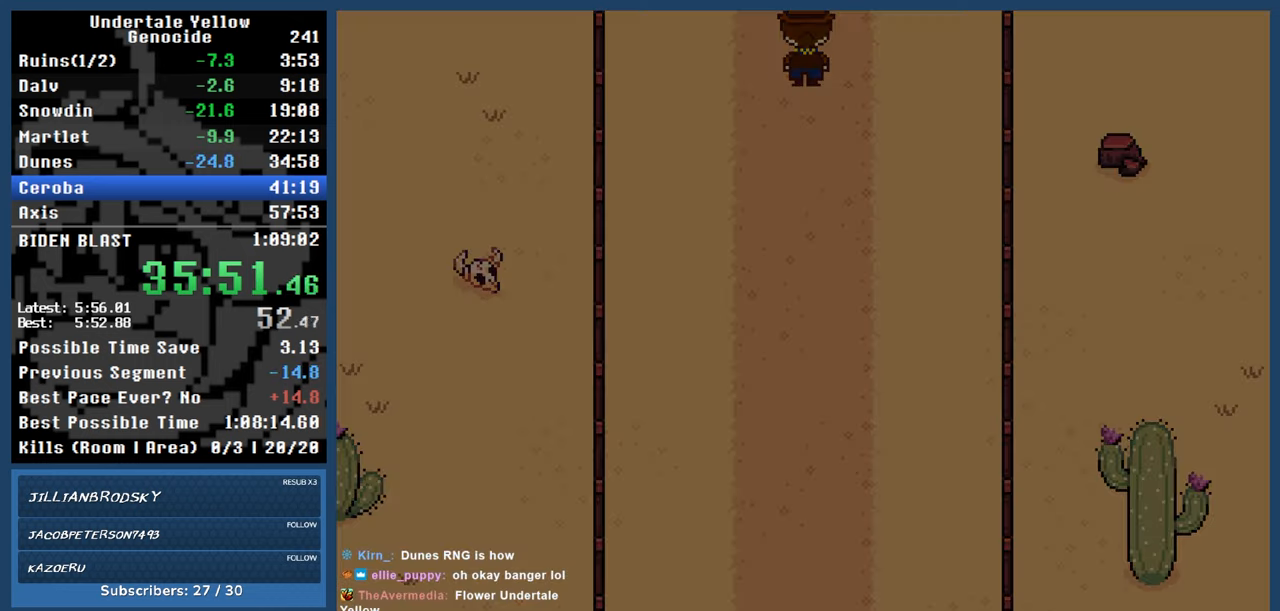
{"keys": ["up"], "events": []}
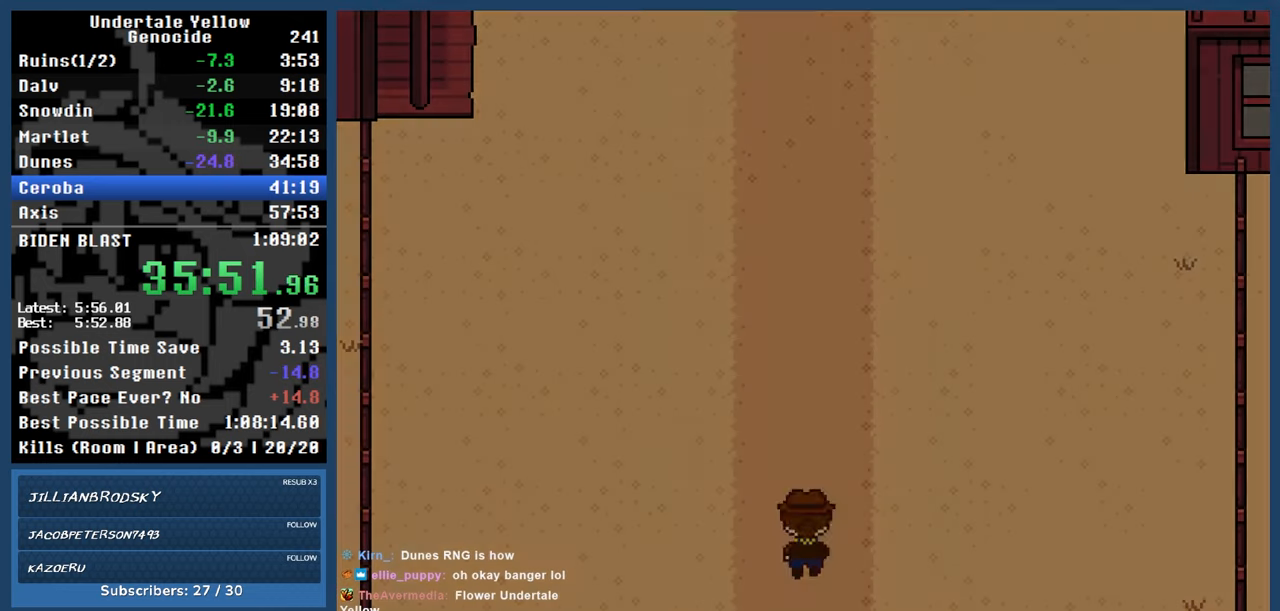
{"keys": ["up"], "events": []}
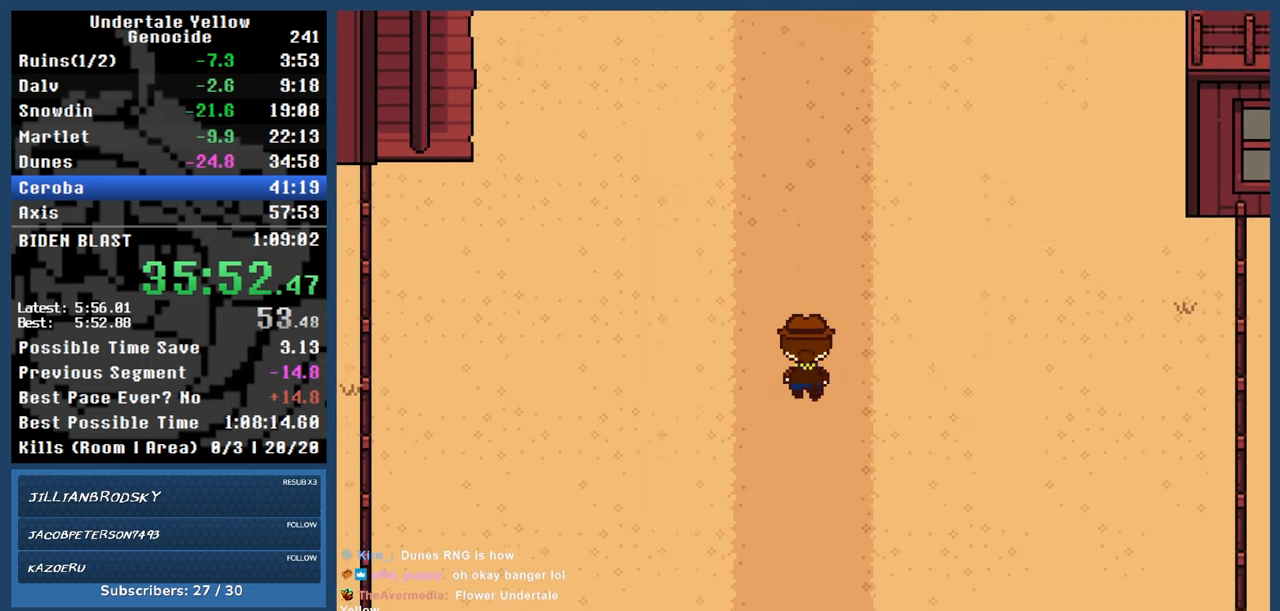
{"keys": ["up"], "events": []}
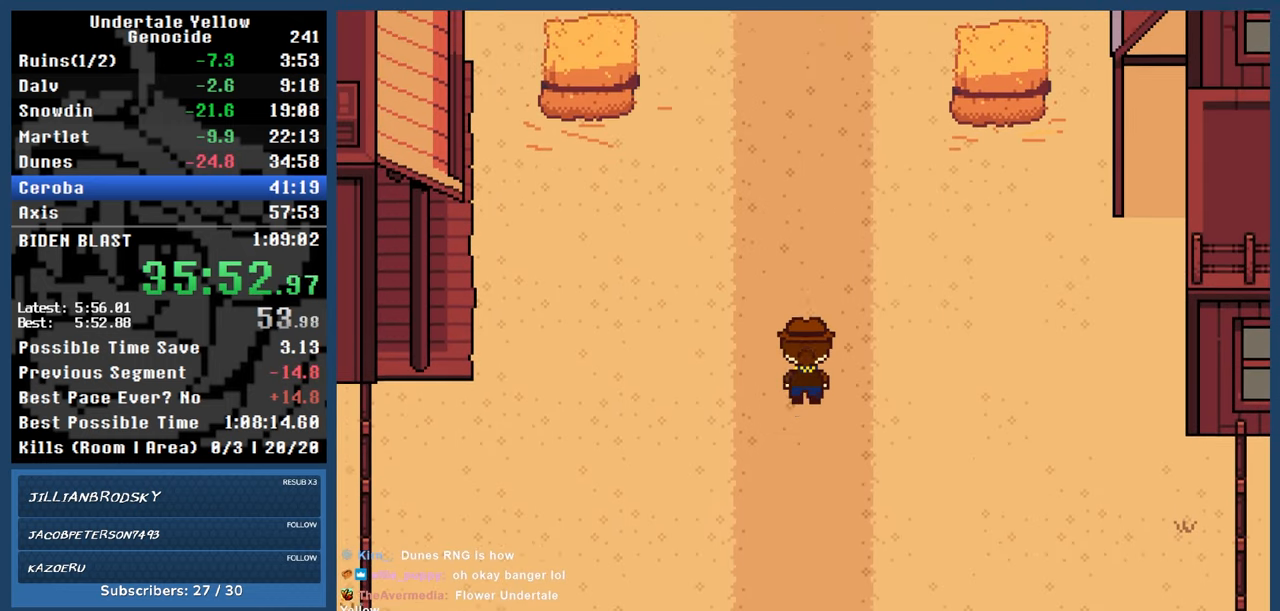
{"keys": ["up"], "events": []}
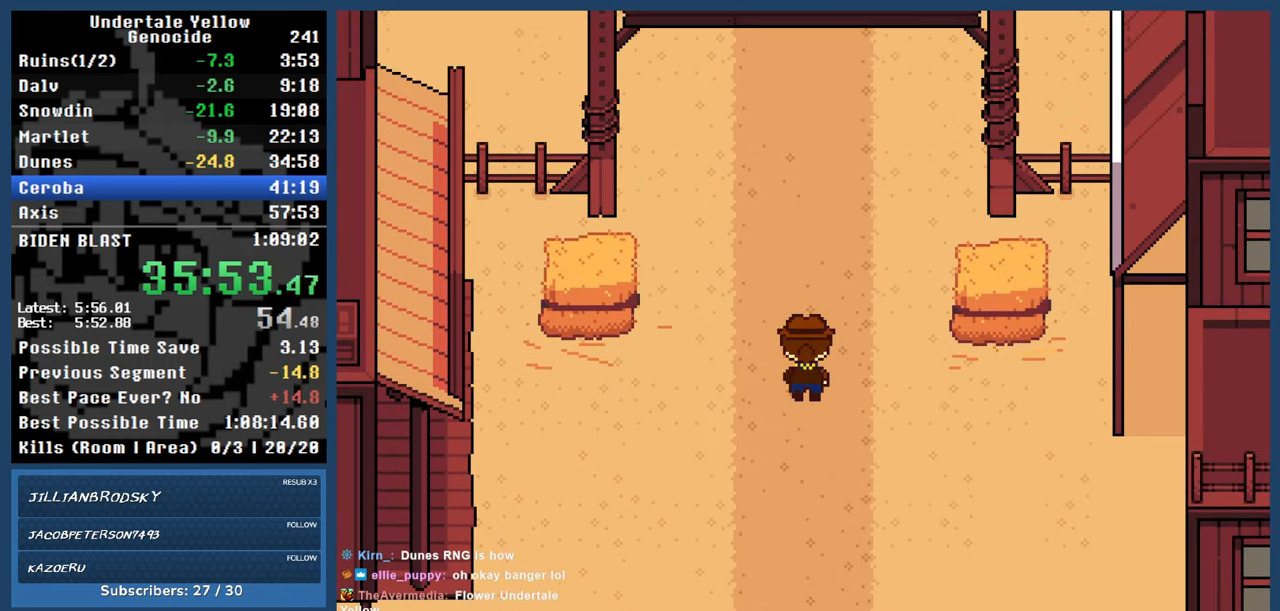
{"keys": ["up"], "events": []}
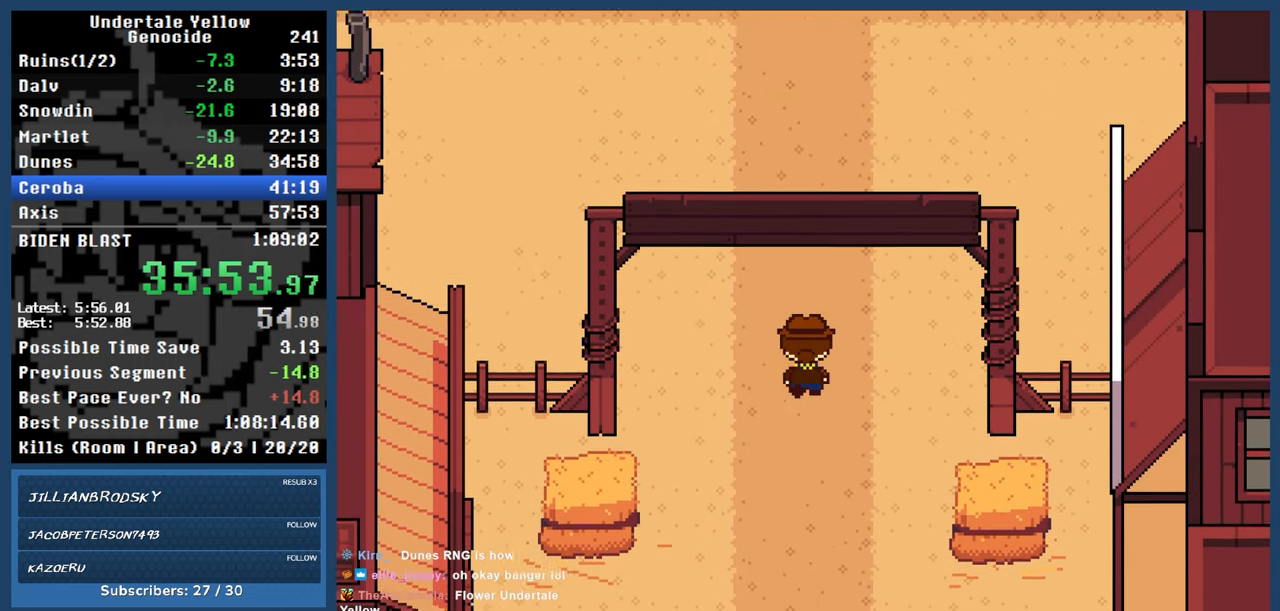
{"keys": ["up"], "events": []}
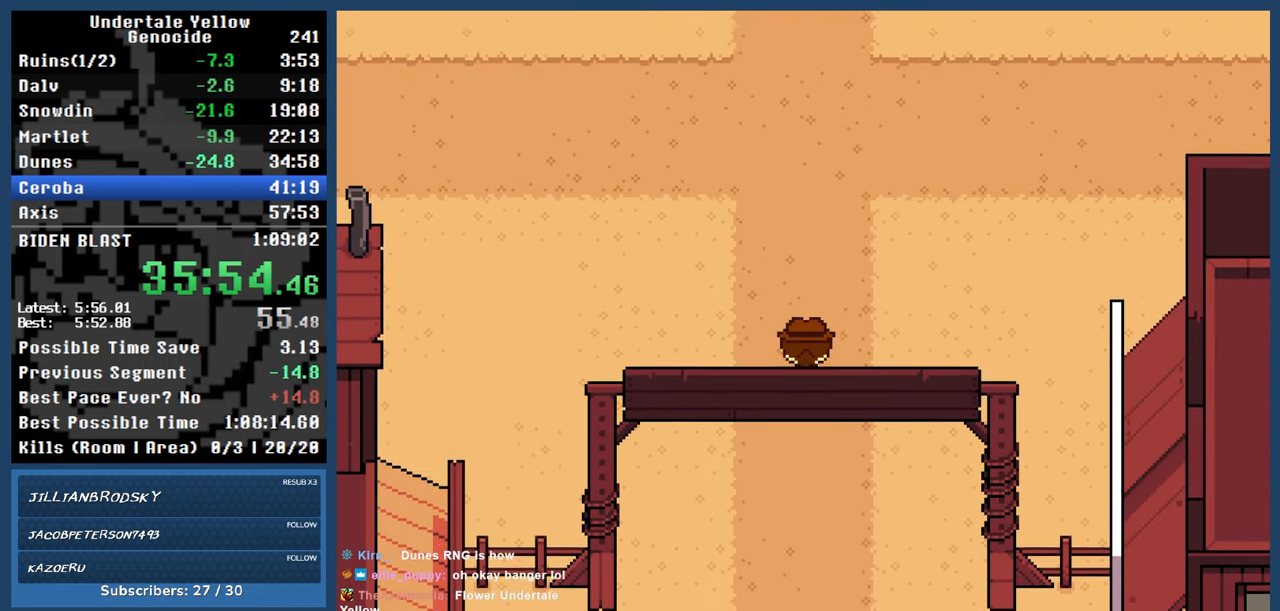
{"keys": ["automash", "up"], "events": [[183, "automash", "down"]]}
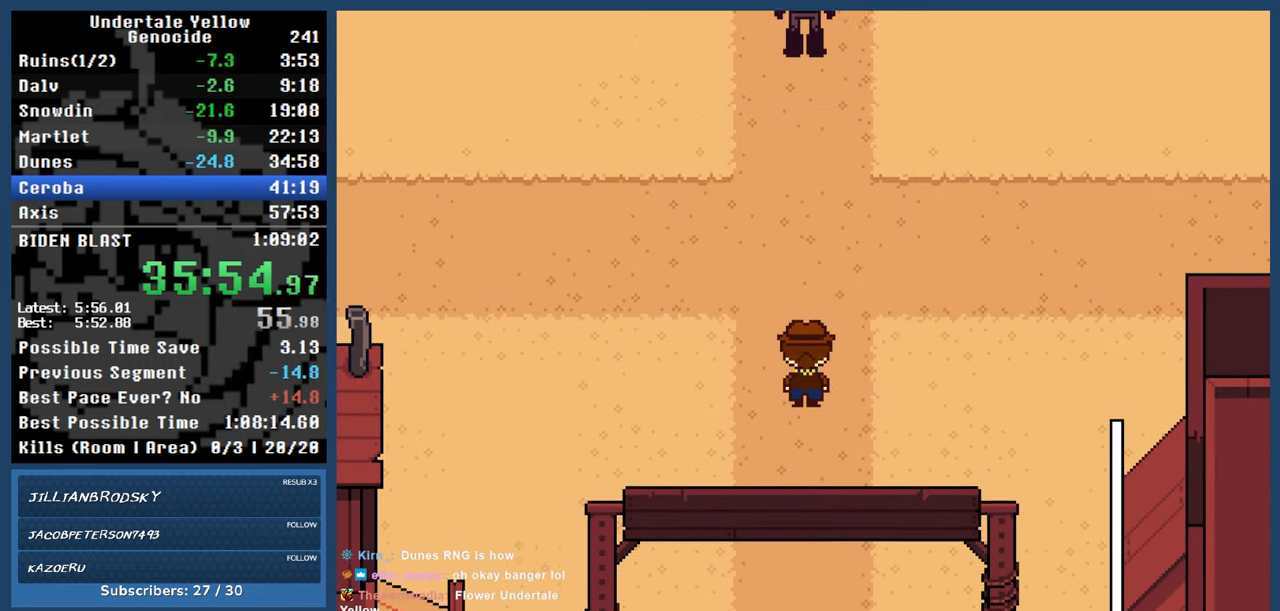
{"keys": ["automash", "up"], "events": []}
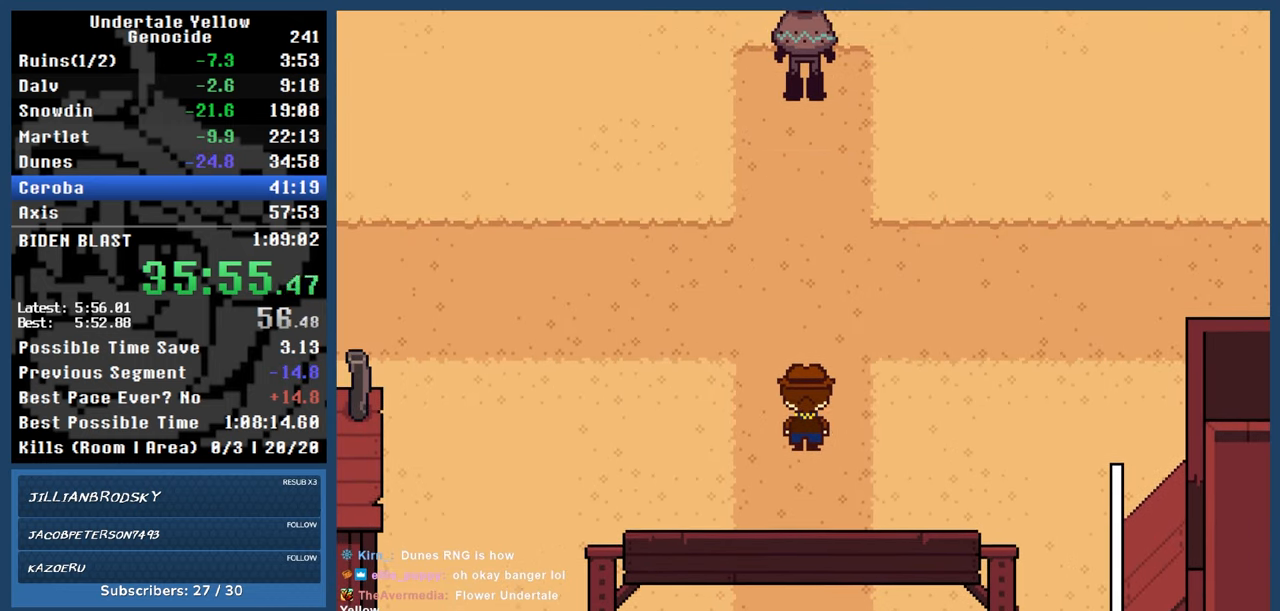
{"keys": ["automash", "up"], "events": []}
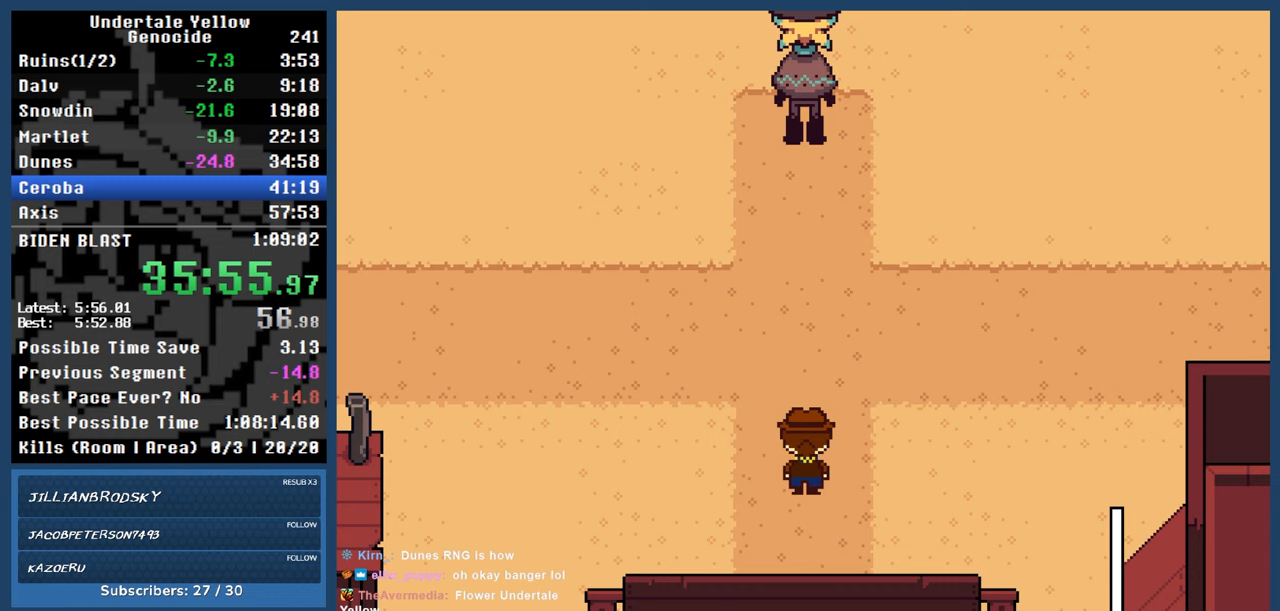
{"keys": ["automash"], "events": [[83, "up", "up"]]}
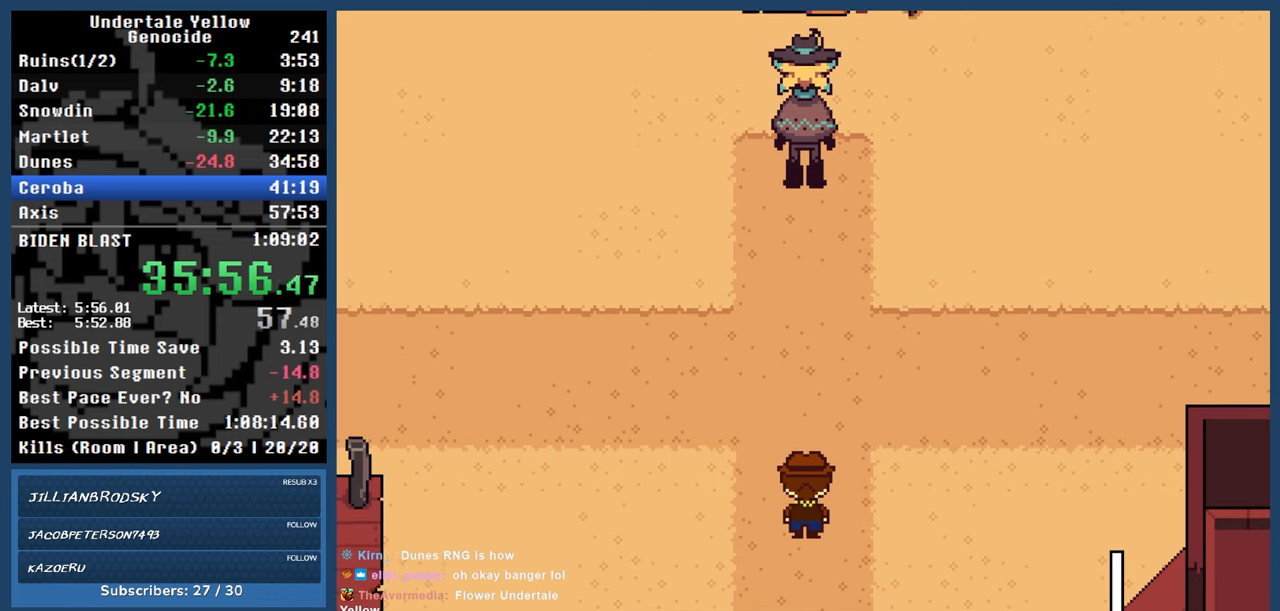
{"keys": ["automash"], "events": []}
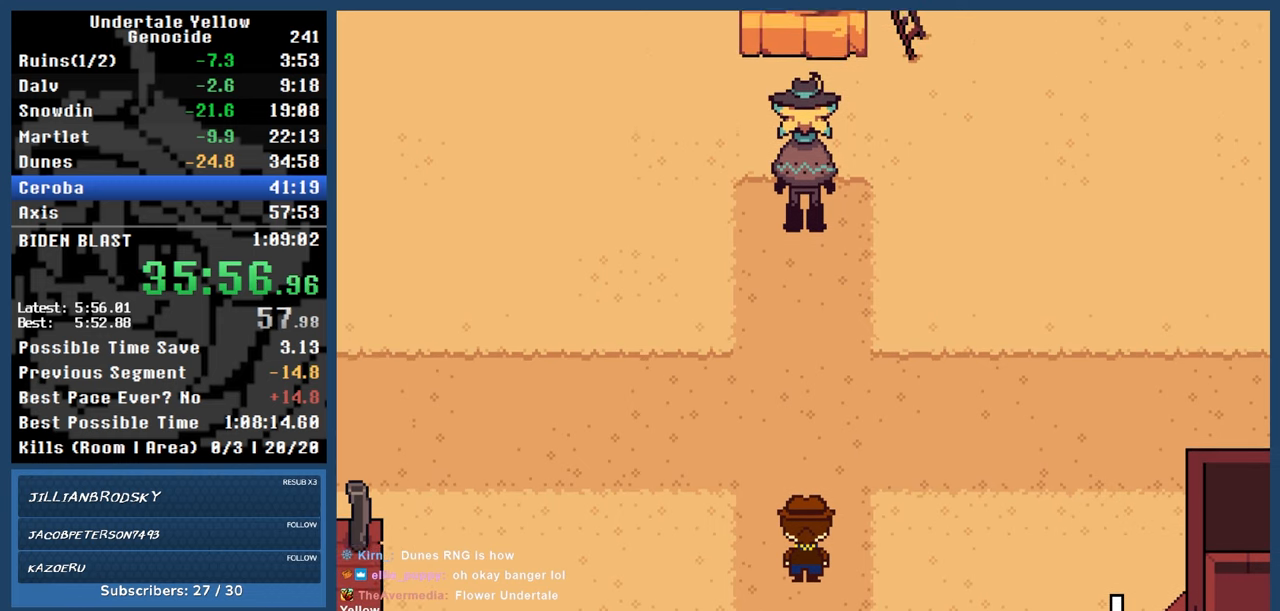
{"keys": ["automash"], "events": []}
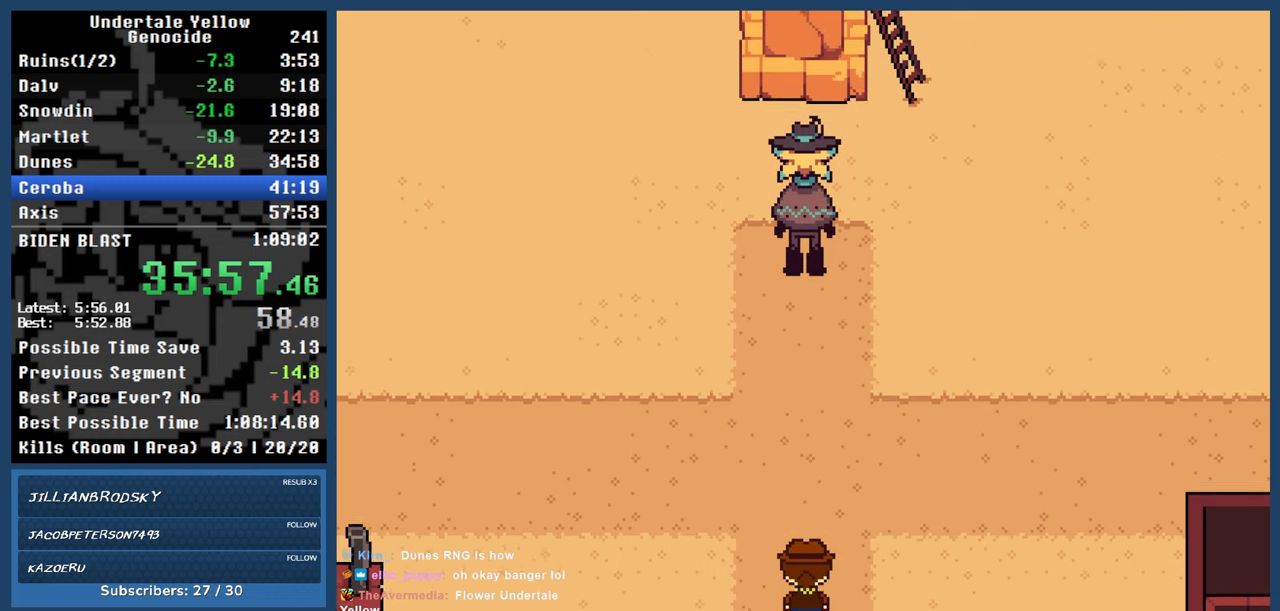
{"keys": ["automash"], "events": [[367, "x", "down"], [367, "z", "down"], [417, "x", "up"], [417, "z", "up"]]}
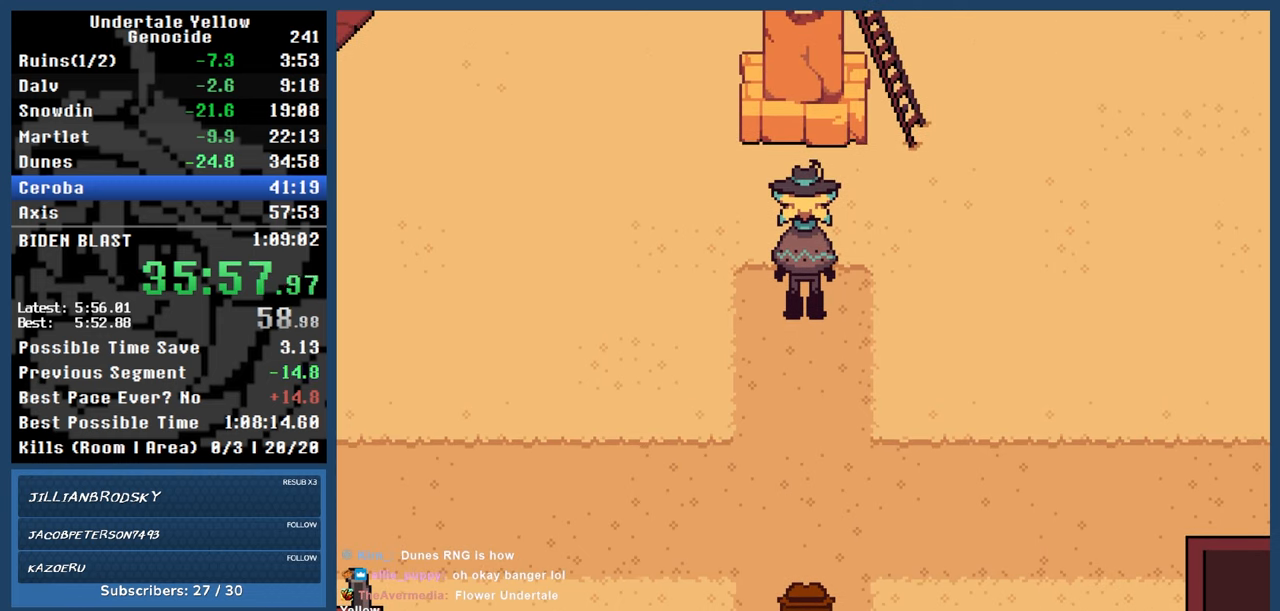
{"keys": ["automash"], "events": [[100, "x", "down"], [150, "x", "up"]]}
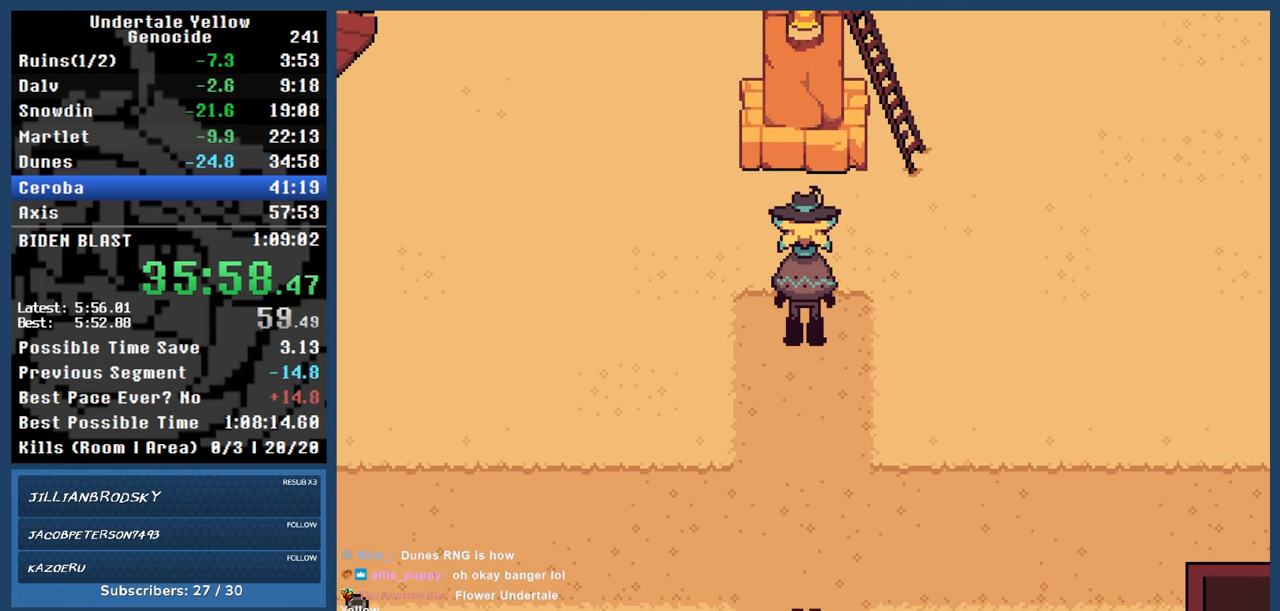
{"keys": ["automash"], "events": [[167, "x", "down"], [167, "z", "down"], [217, "x", "up"], [217, "z", "up"]]}
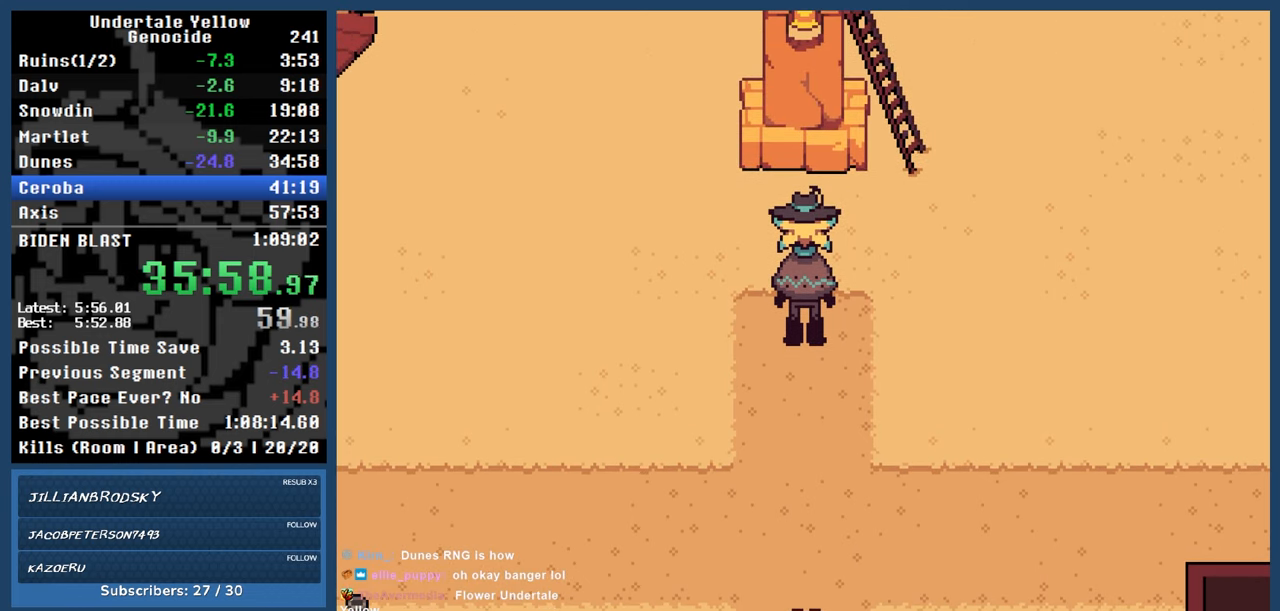
{"keys": ["automash"], "events": []}
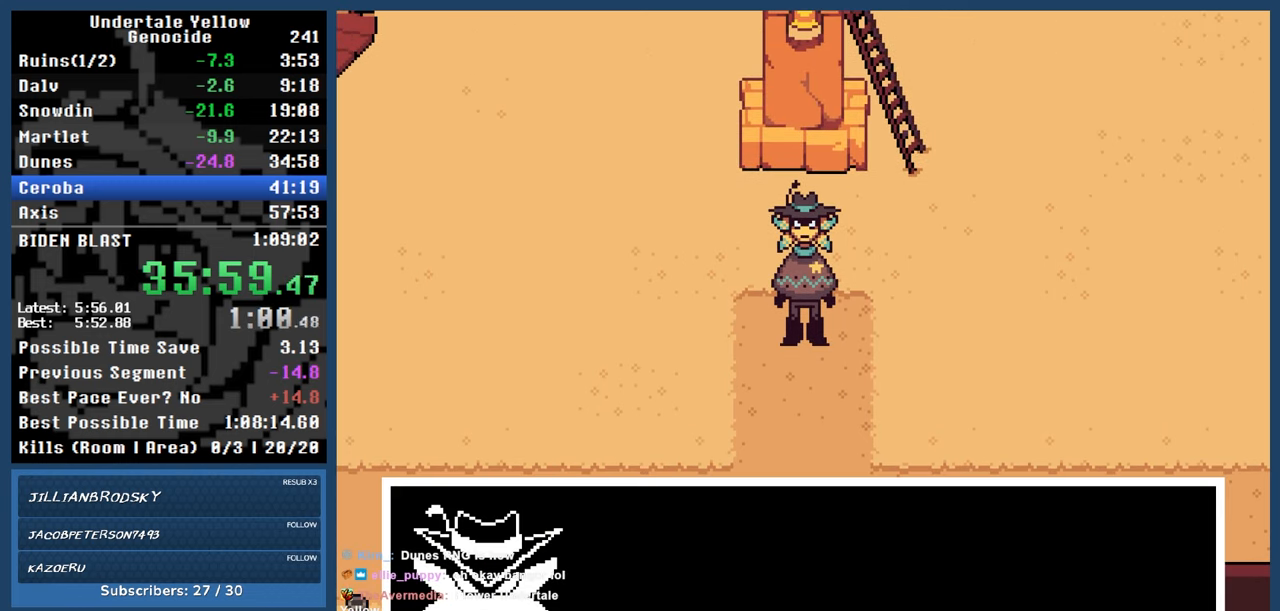
{"keys": ["automash"], "events": []}
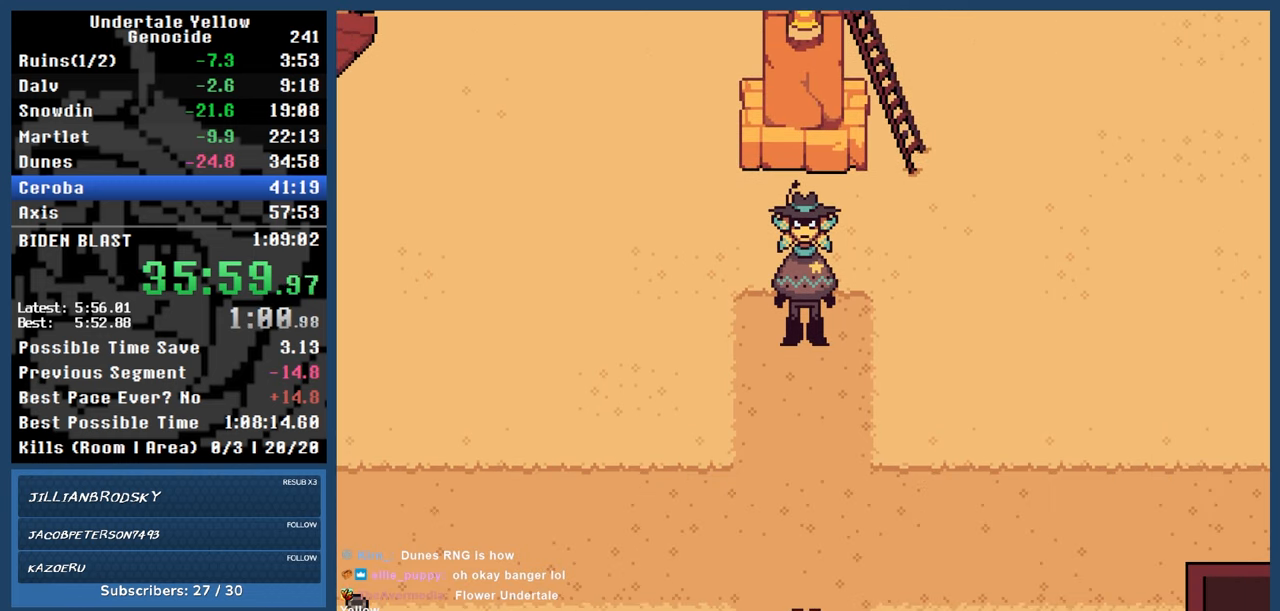
{"keys": ["automash"], "events": []}
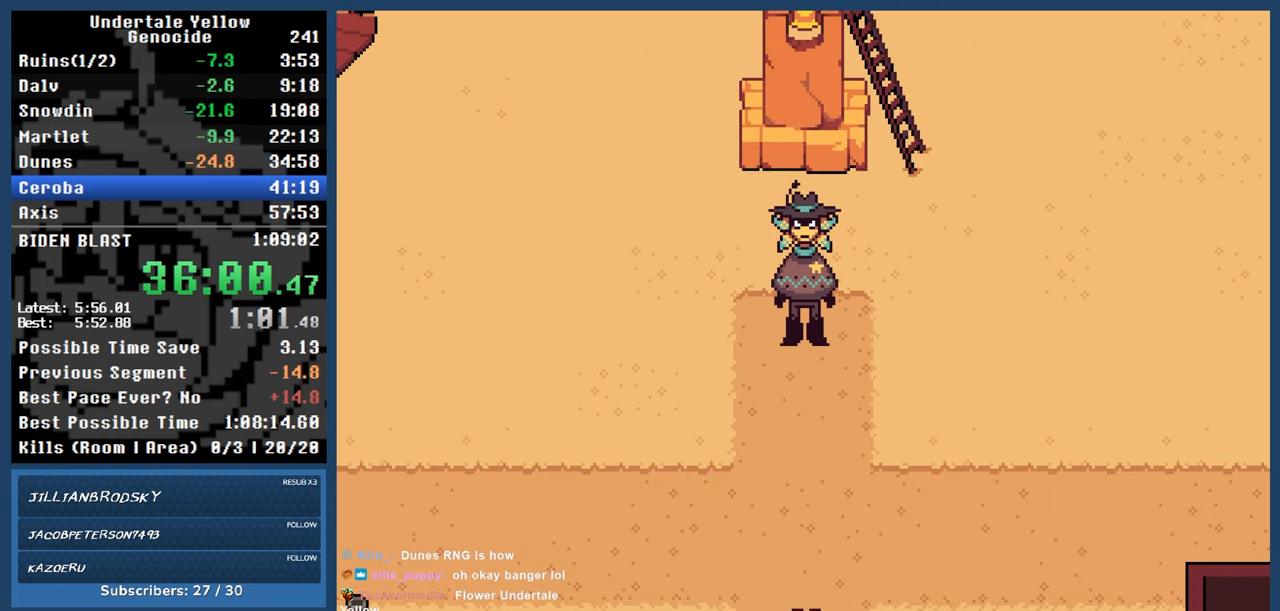
{"keys": ["automash"], "events": []}
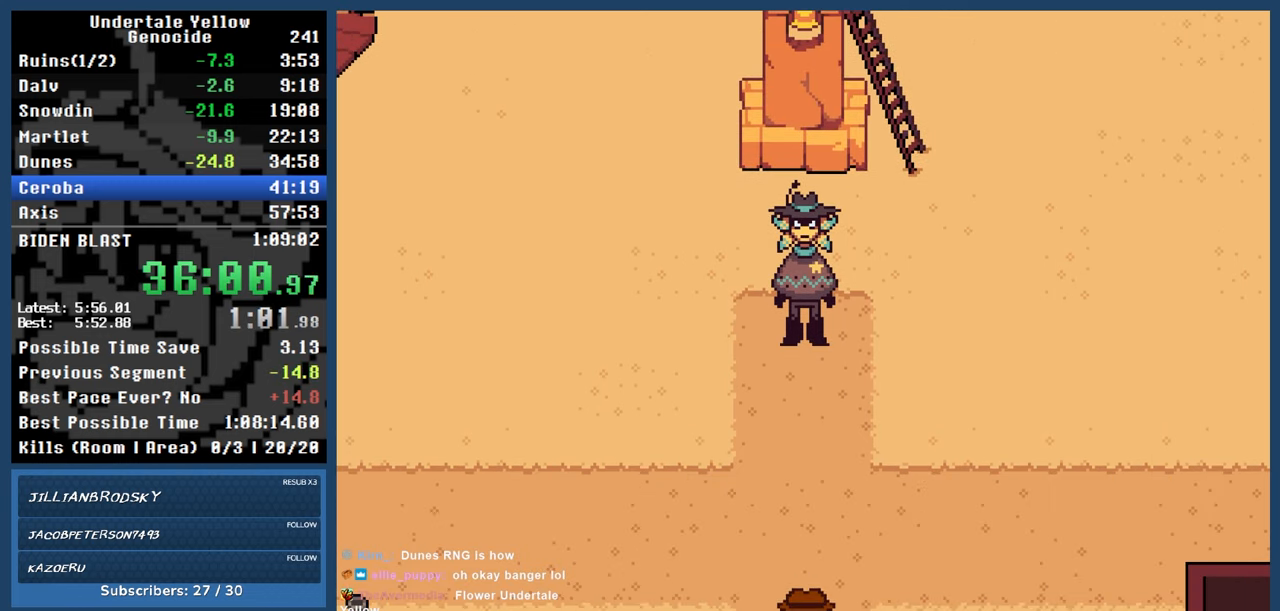
{"keys": ["automash"], "events": []}
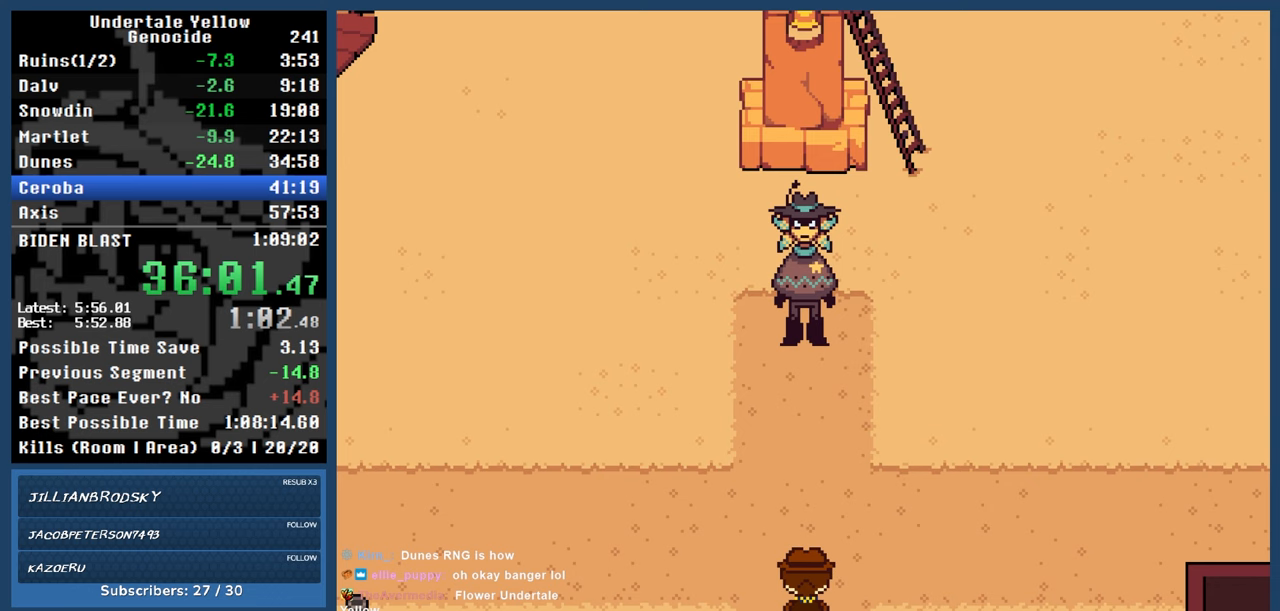
{"keys": ["automash"], "events": [[367, "x", "down"], [367, "z", "down"], [417, "x", "up"], [417, "z", "up"]]}
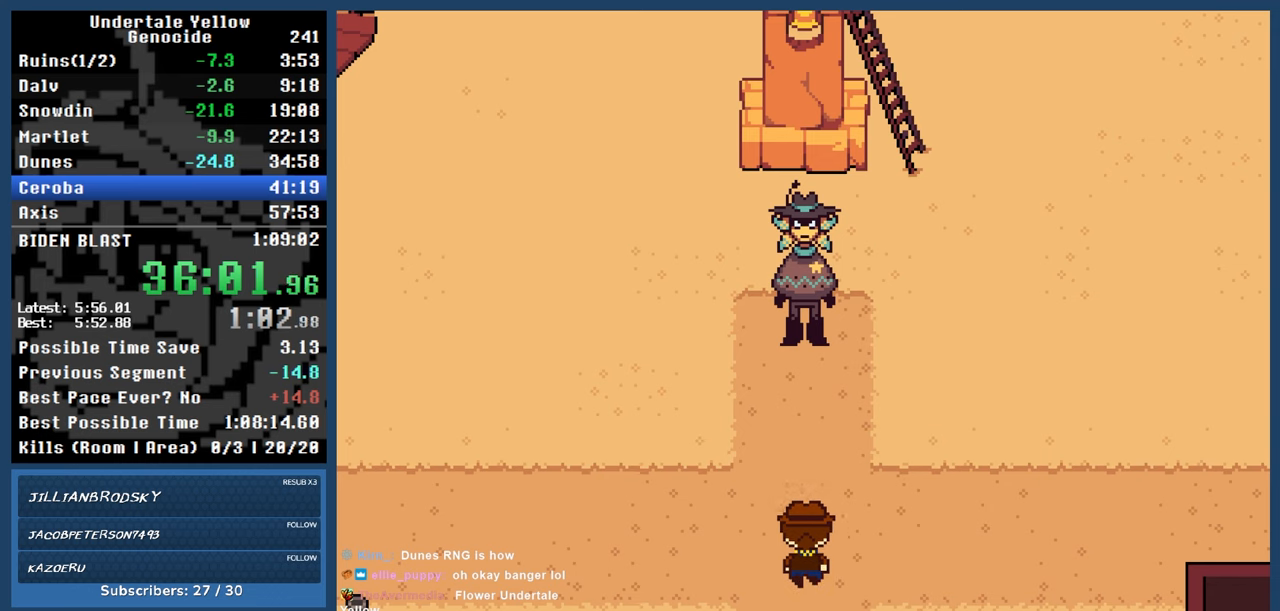
{"keys": ["automash"], "events": [[433, "x", "down"], [433, "z", "down"], [467, "x", "up"], [467, "z", "up"]]}
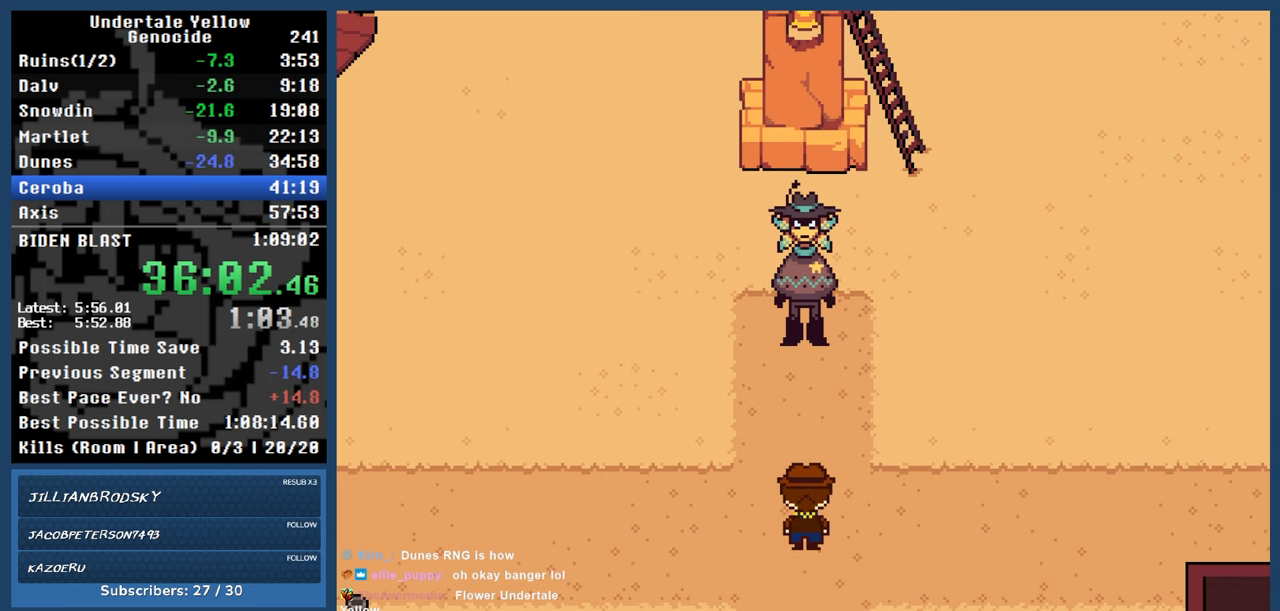
{"keys": ["automash"], "events": [[167, "x", "down"], [167, "z", "down"], [217, "x", "up"], [217, "z", "up"]]}
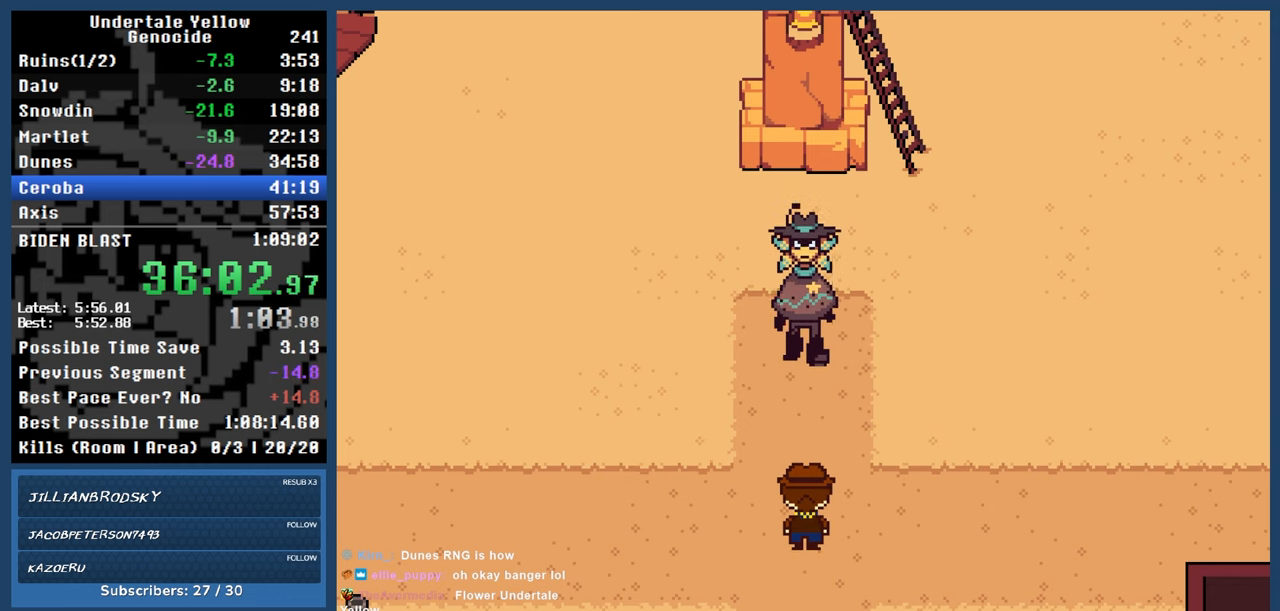
{"keys": ["automash"], "events": [[467, "x", "down"], [467, "z", "down"], [500, "x", "up"], [500, "z", "up"]]}
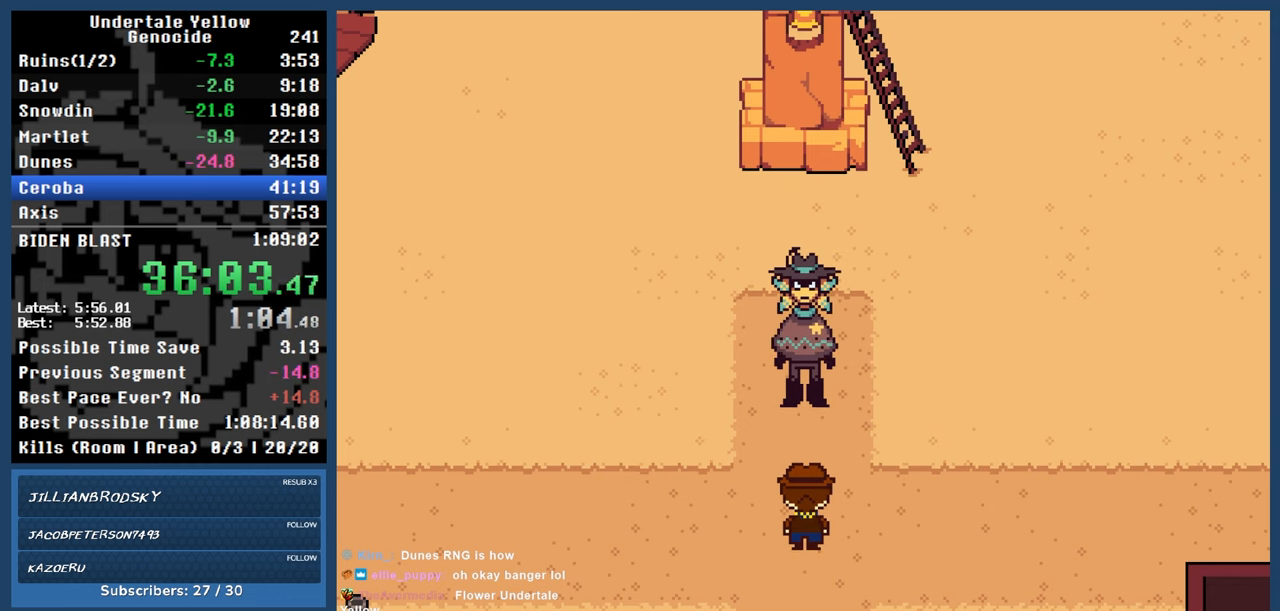
{"keys": ["automash"], "events": []}
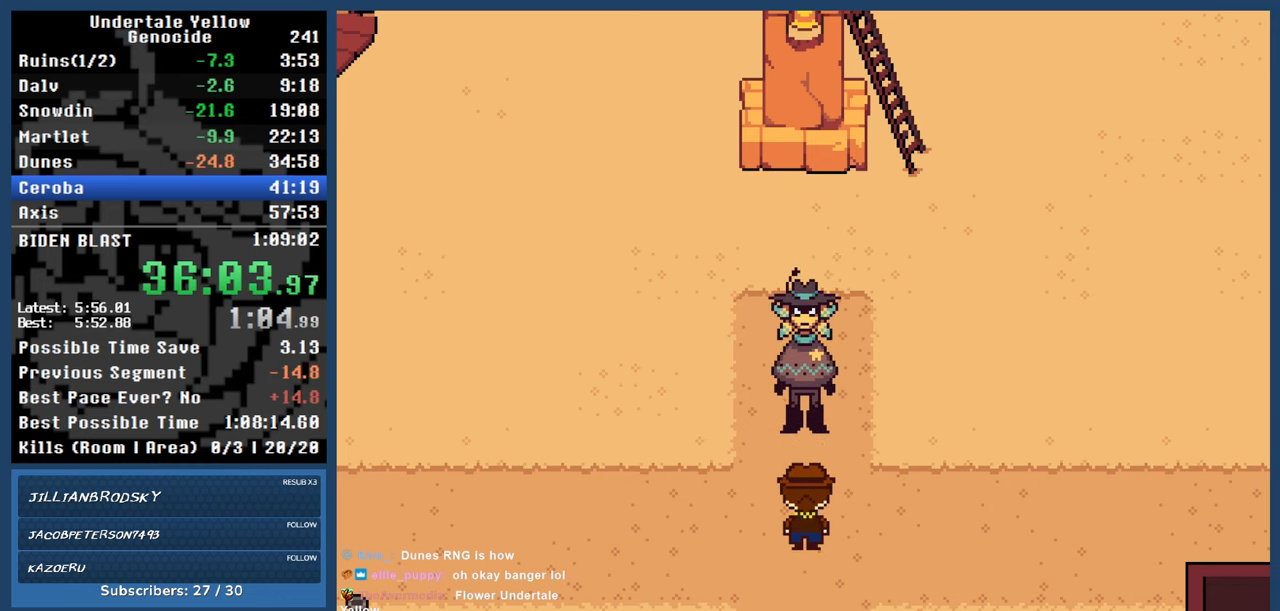
{"keys": ["automash"], "events": [[167, "z", "down"], [217, "z", "up"]]}